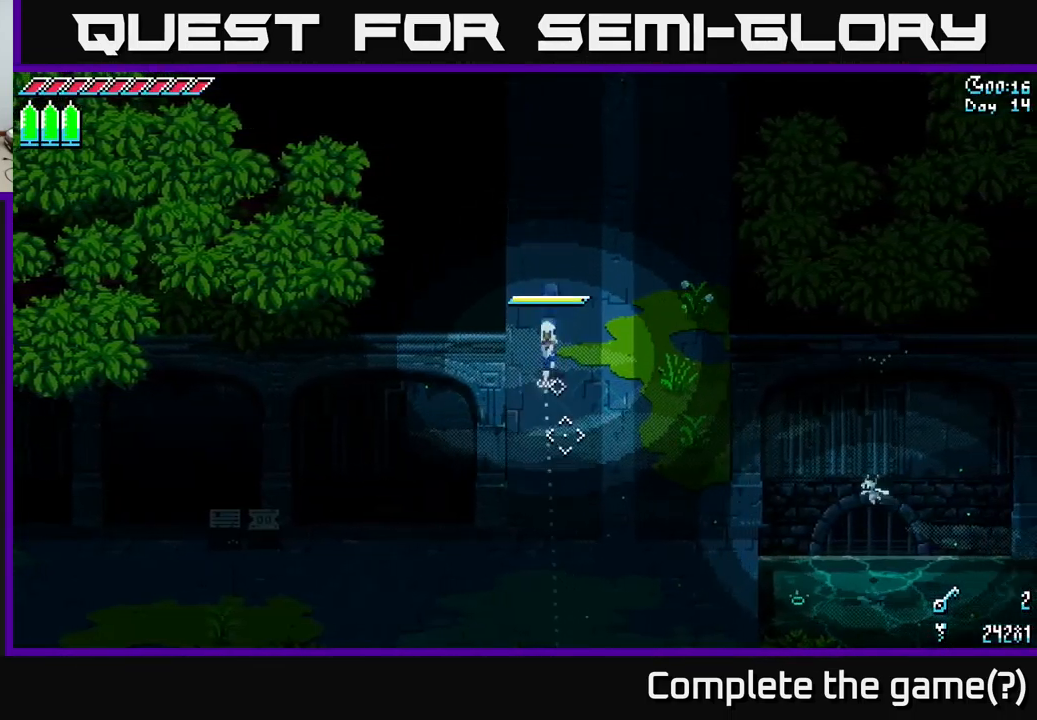
Gameplay with a controller (Xbox layout); each line is a JSON object with the inputs held at the frame after it. "events" lists button and stick changes between this image and that frame as [ms after this image, input, new state], when the widget could be followed in between.
{"buttons": ["X"], "left_stick": "down", "right_stick": "center", "events": []}
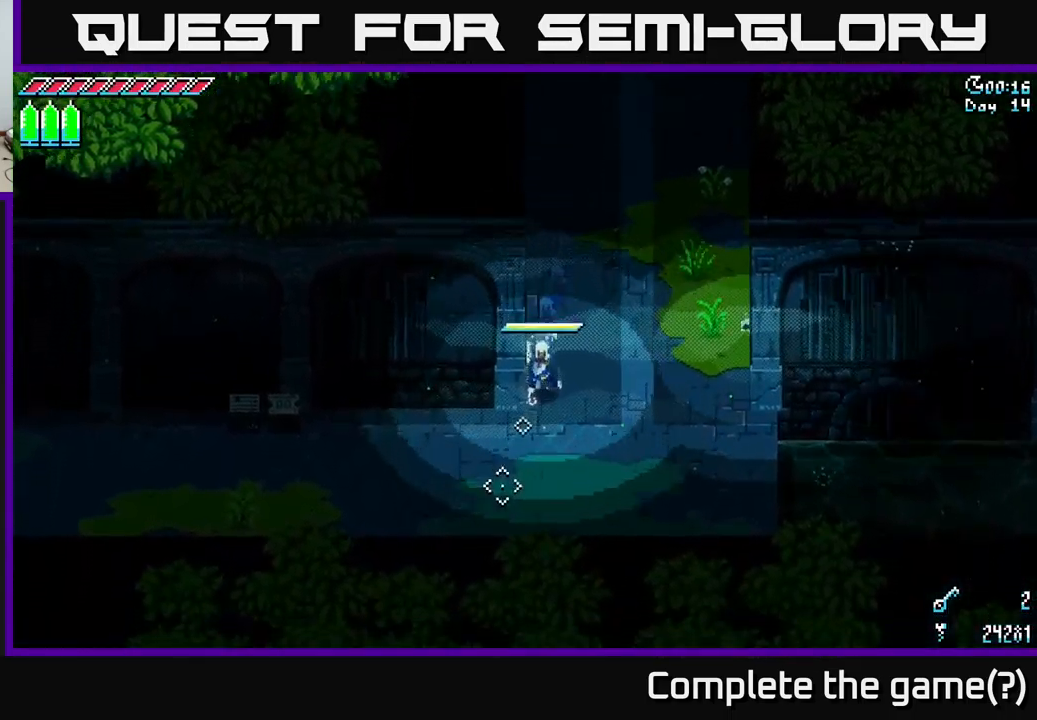
{"buttons": ["A", "X"], "left_stick": "left", "right_stick": "center", "events": [[317, "left_stick", "left"], [467, "A", "down"]]}
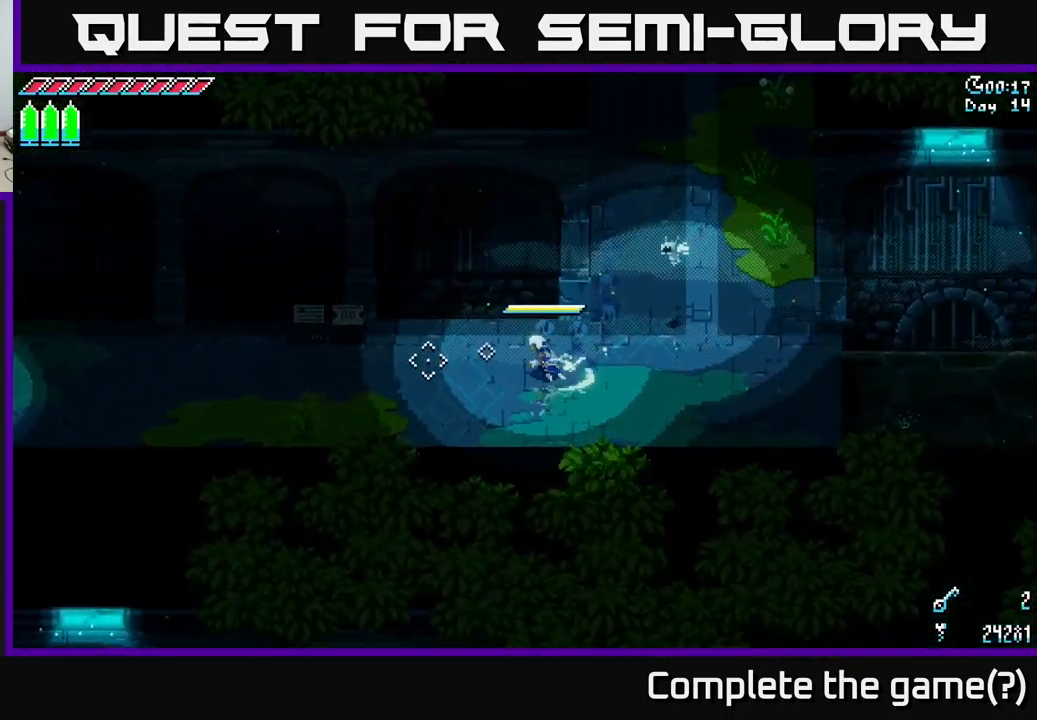
{"buttons": ["X"], "left_stick": "left", "right_stick": "center", "events": [[150, "A", "up"], [200, "A", "down"], [350, "A", "up"]]}
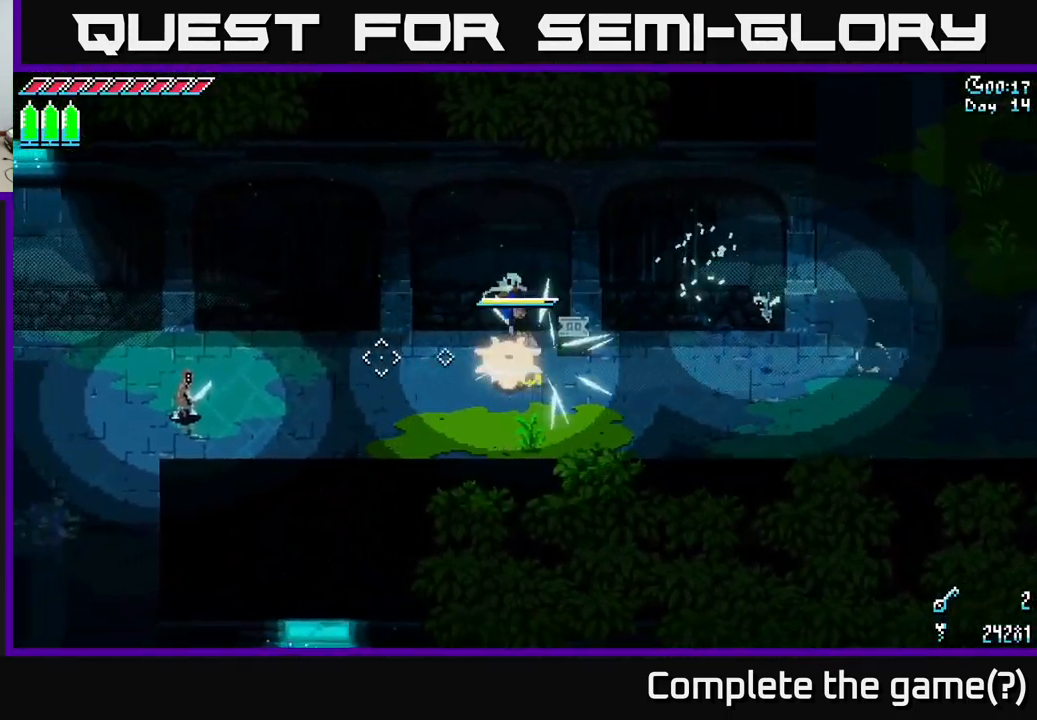
{"buttons": ["X", "R2"], "left_stick": "down-left", "right_stick": "center", "events": [[317, "A", "down"], [367, "left_stick", "down-left"], [467, "A", "up"], [467, "R2", "down"]]}
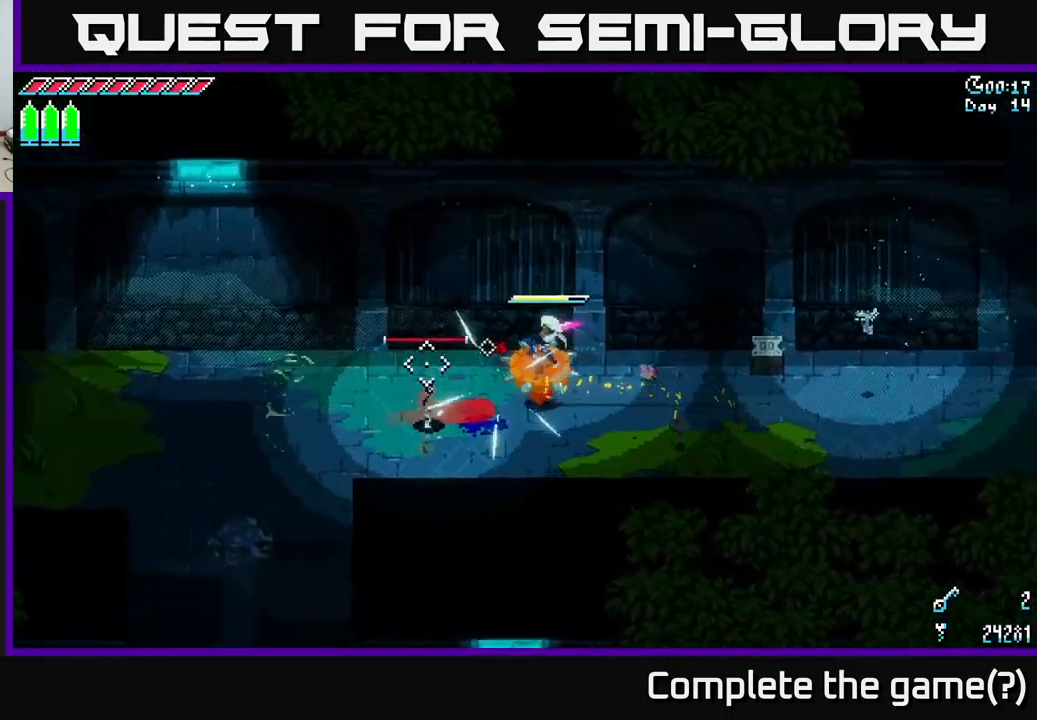
{"buttons": ["X"], "left_stick": "down-left", "right_stick": "center", "events": [[67, "R2", "up"]]}
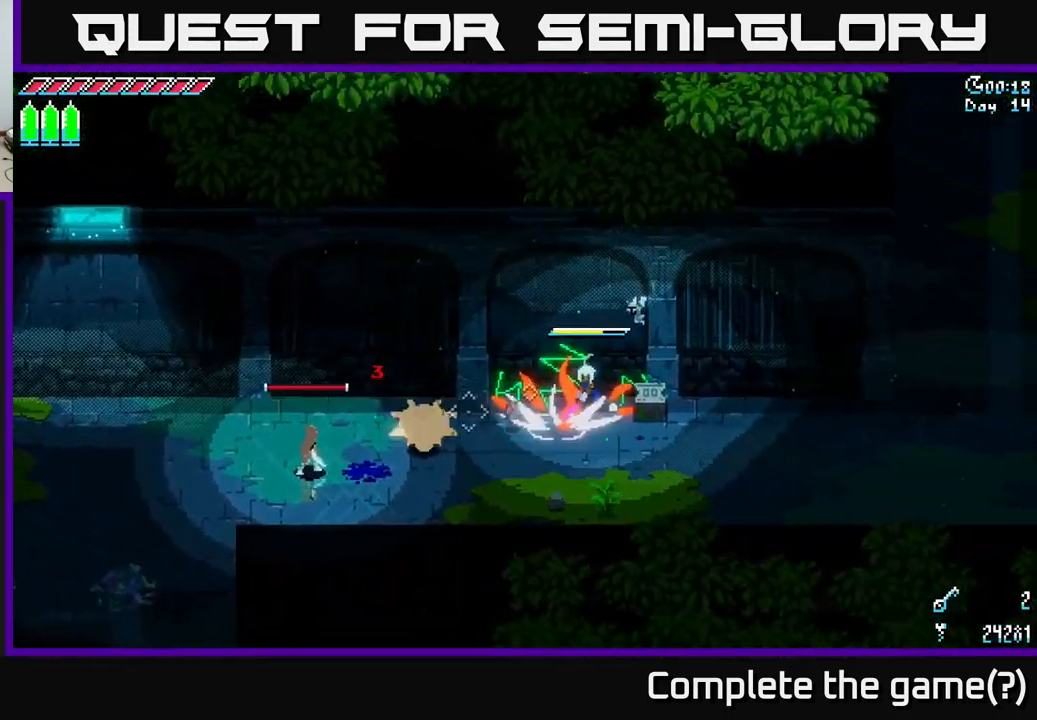
{"buttons": ["X"], "left_stick": "down-left", "right_stick": "center", "events": [[317, "A", "down"], [467, "A", "up"]]}
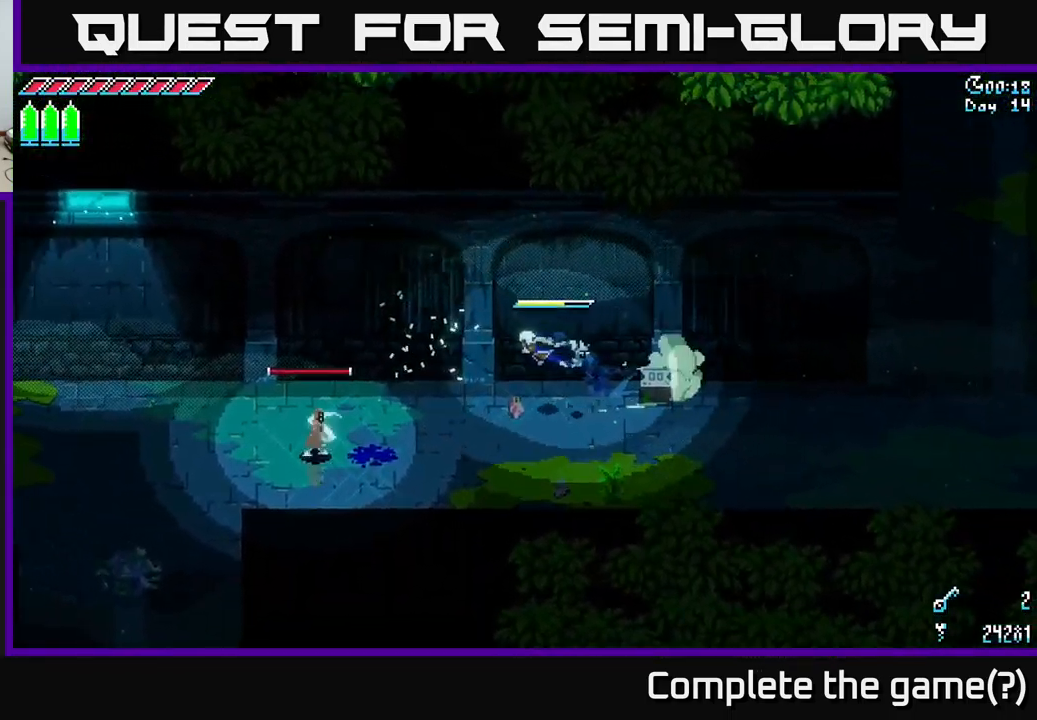
{"buttons": [], "left_stick": "down-left", "right_stick": "center", "events": [[133, "R2", "down"], [250, "R2", "up"], [483, "X", "up"]]}
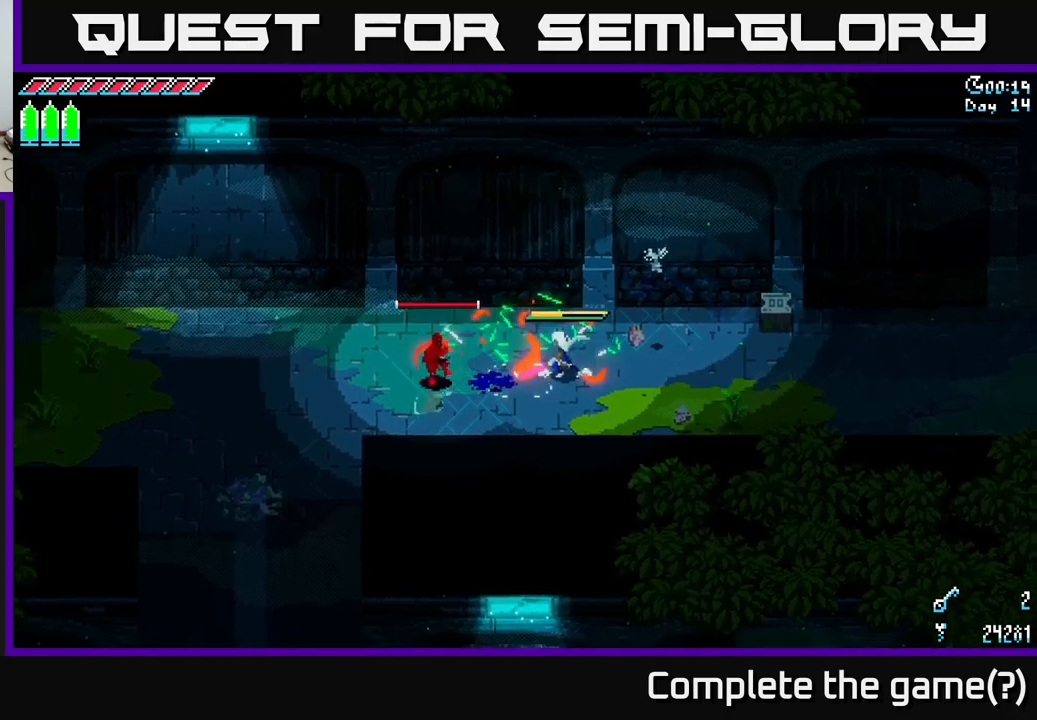
{"buttons": [], "left_stick": "center", "right_stick": "center", "events": [[33, "left_stick", "center"], [317, "R2", "down"], [317, "left_stick", "left"], [400, "R2", "up"], [467, "left_stick", "center"]]}
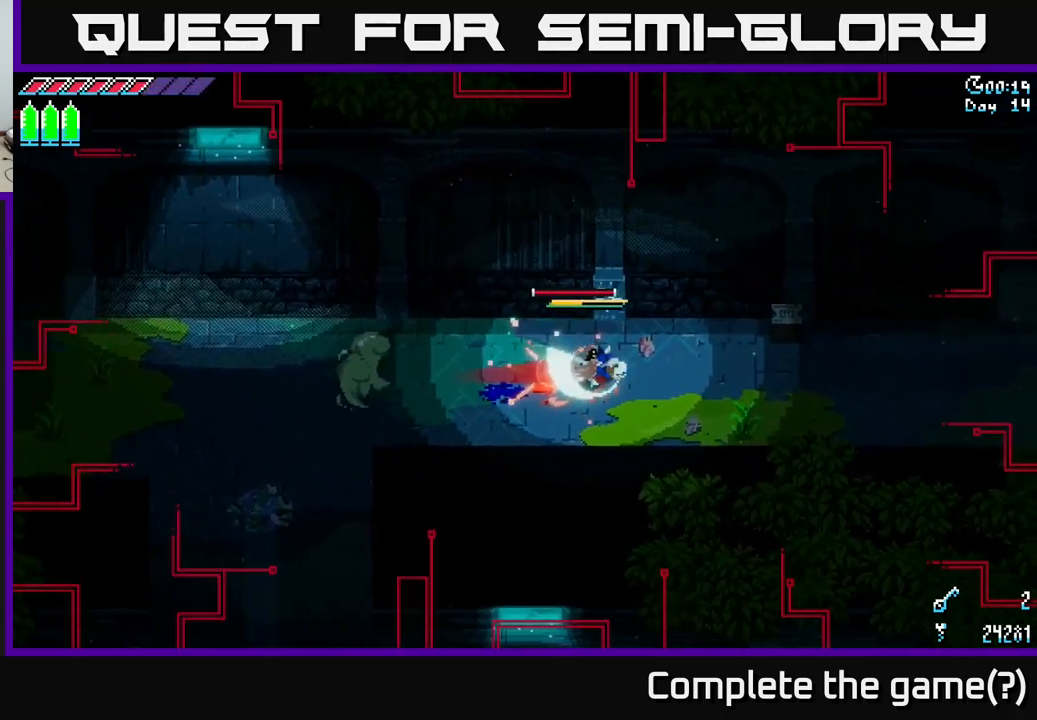
{"buttons": [], "left_stick": "right", "right_stick": "center", "events": [[350, "left_stick", "right"]]}
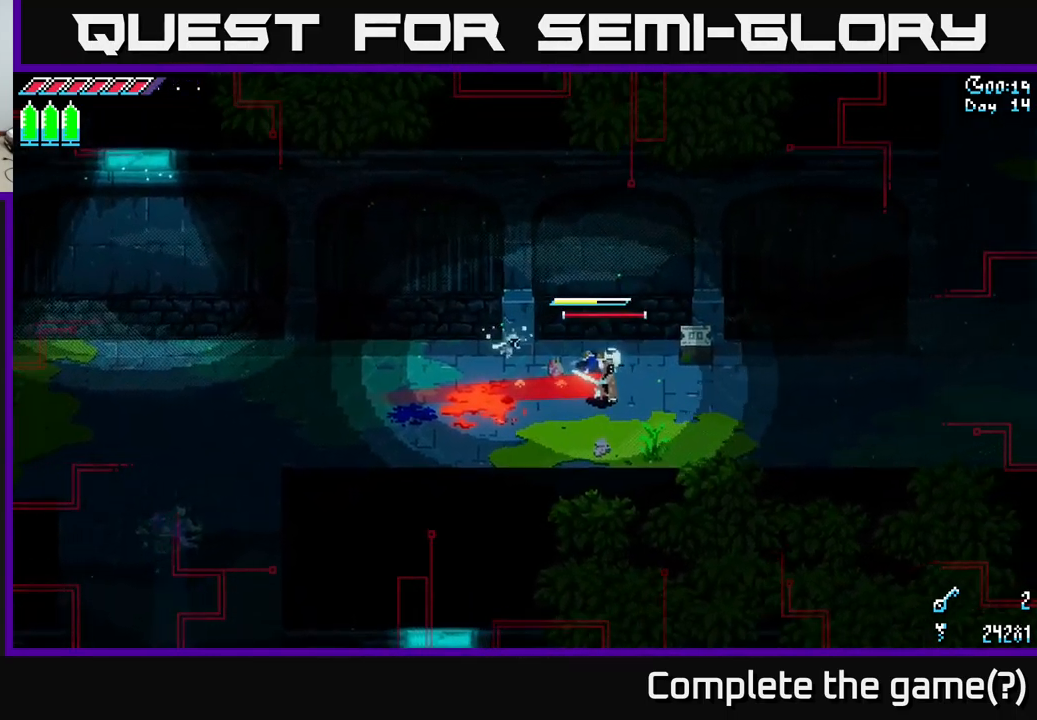
{"buttons": ["R2"], "left_stick": "center", "right_stick": "center", "events": [[200, "left_stick", "down"], [217, "R2", "down"], [300, "R2", "up"], [450, "left_stick", "center"], [467, "R2", "down"]]}
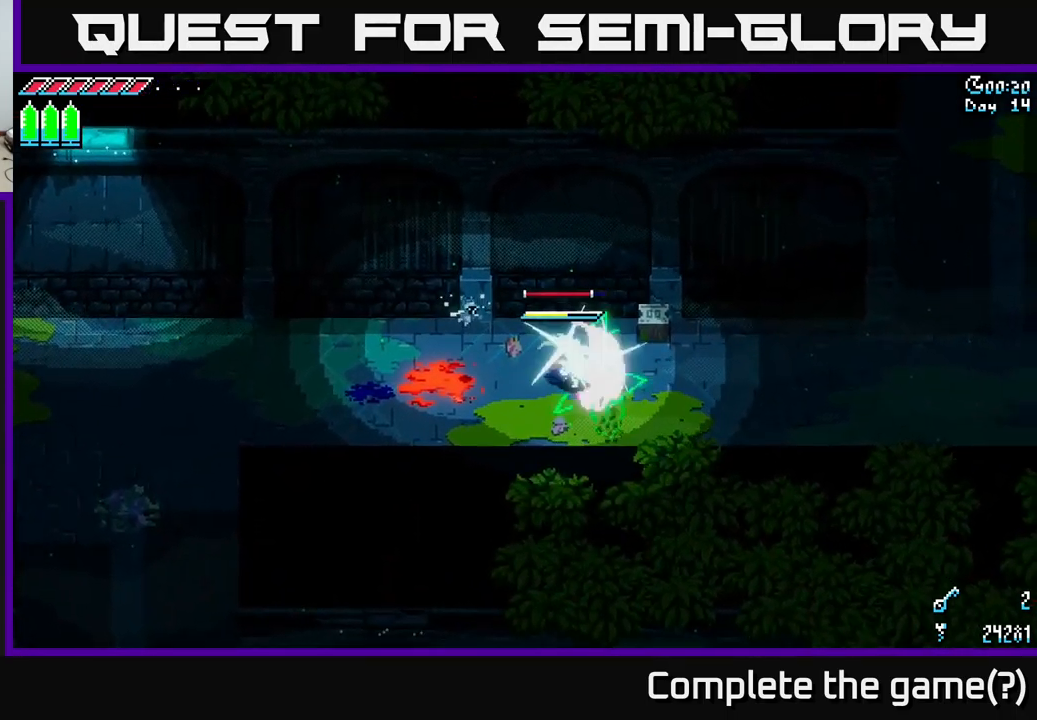
{"buttons": [], "left_stick": "center", "right_stick": "center", "events": [[100, "R2", "up"]]}
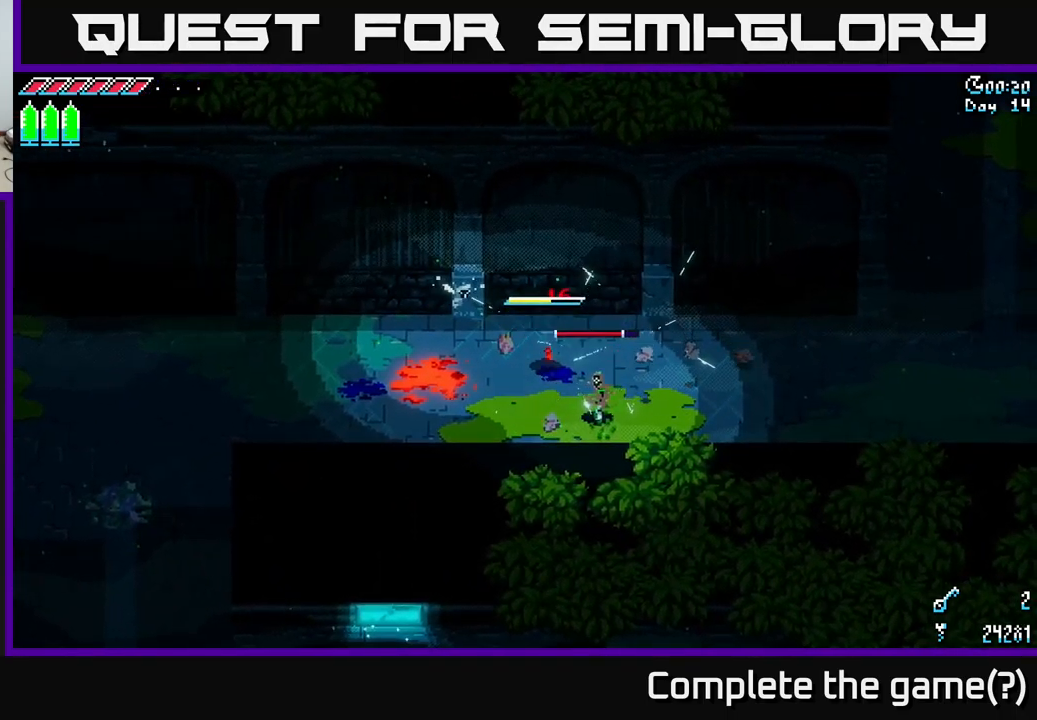
{"buttons": [], "left_stick": "center", "right_stick": "center", "events": [[67, "left_stick", "down-right"], [83, "R2", "down"], [183, "R2", "up"], [183, "left_stick", "center"]]}
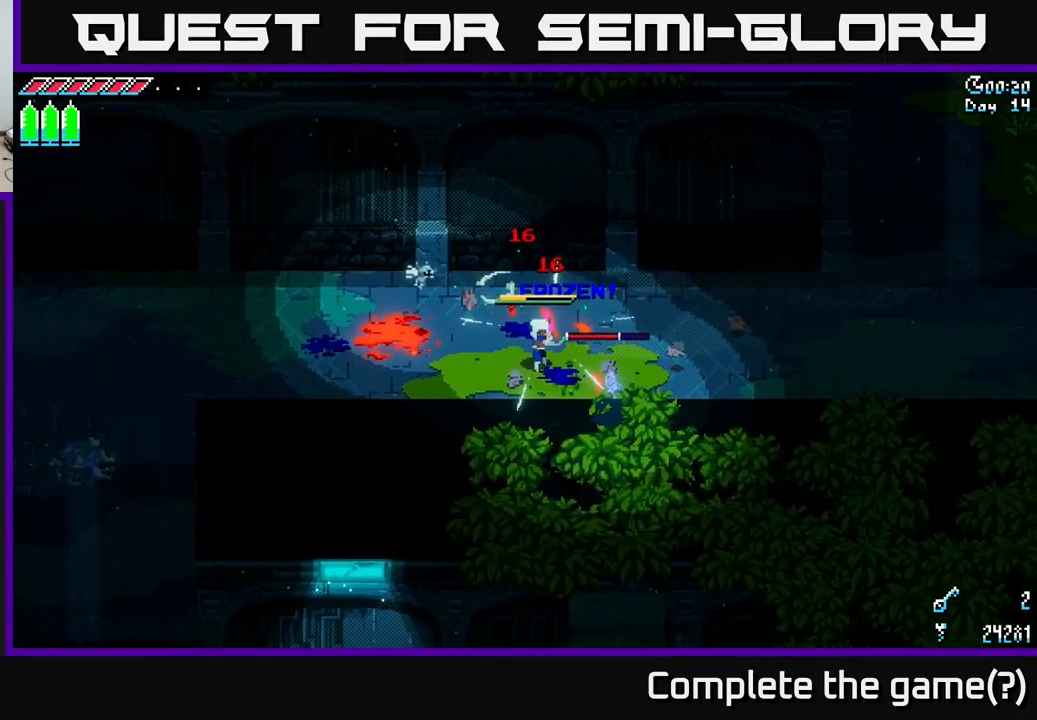
{"buttons": [], "left_stick": "center", "right_stick": "center", "events": [[117, "left_stick", "down-right"], [150, "R2", "down"], [250, "R2", "up"], [300, "left_stick", "center"]]}
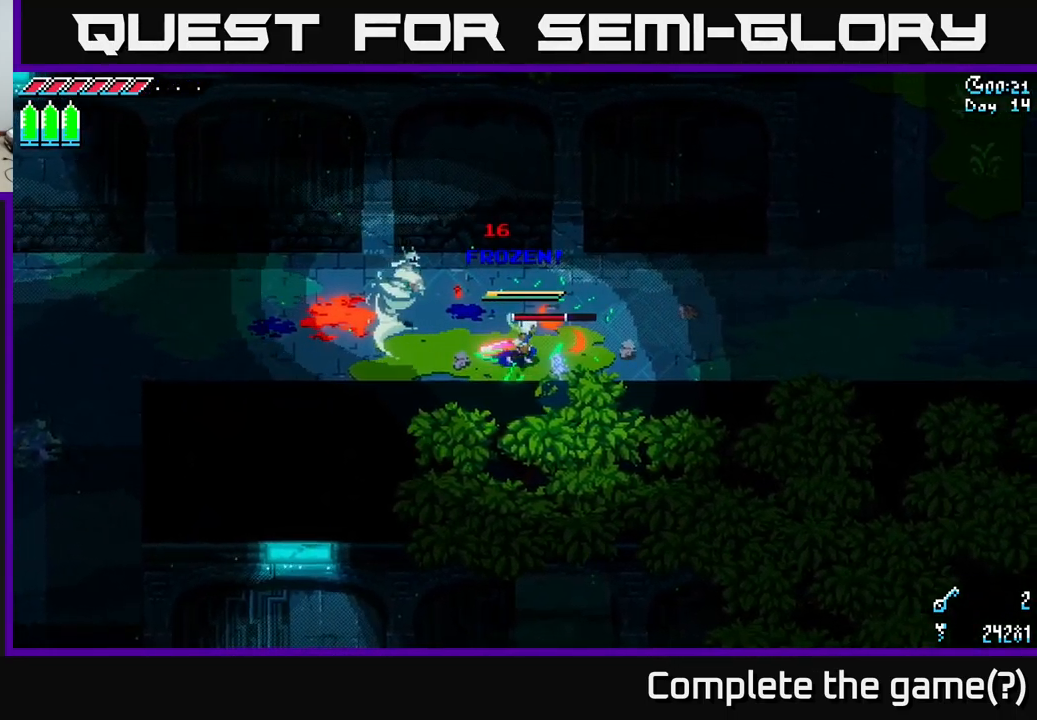
{"buttons": [], "left_stick": "center", "right_stick": "center", "events": [[267, "DPAD_LEFT", "down"], [367, "DPAD_LEFT", "up"]]}
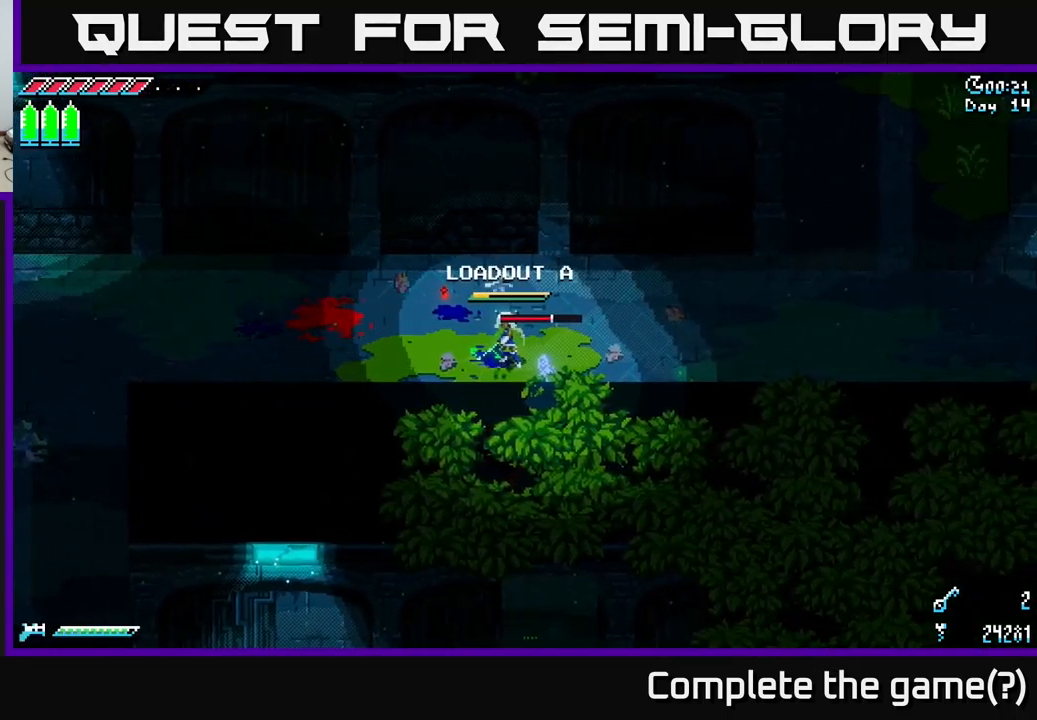
{"buttons": [], "left_stick": "center", "right_stick": "center", "events": [[200, "R2", "down"], [267, "R2", "up"], [267, "left_stick", "down"], [450, "left_stick", "center"]]}
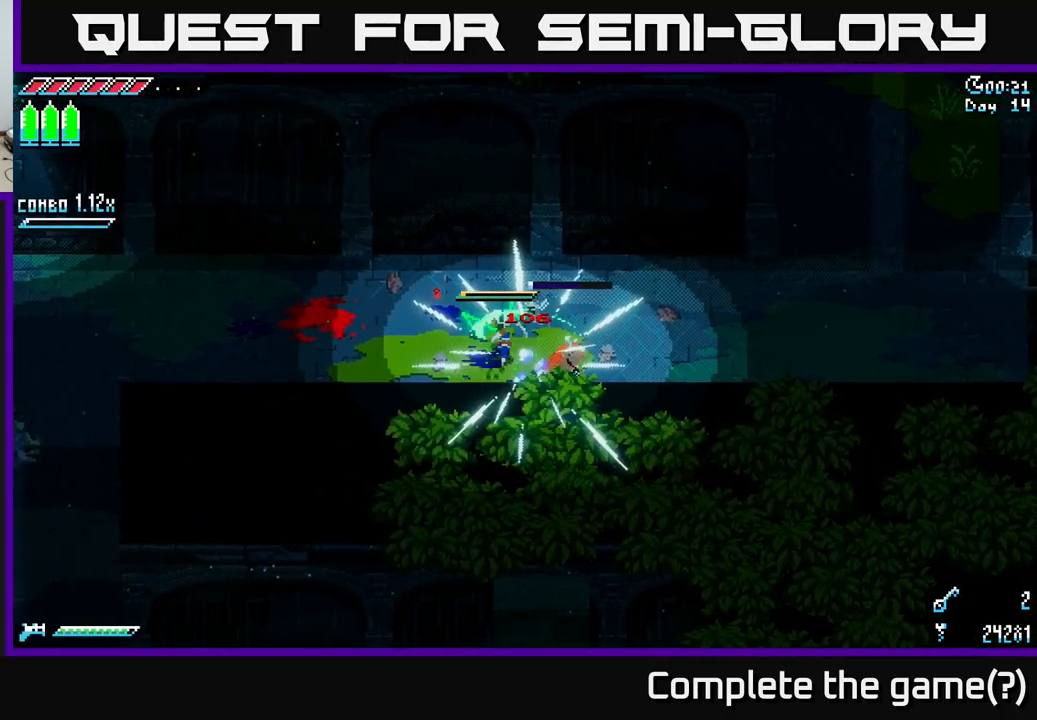
{"buttons": ["X"], "left_stick": "up-left", "right_stick": "center", "events": [[217, "left_stick", "up-left"], [483, "X", "down"]]}
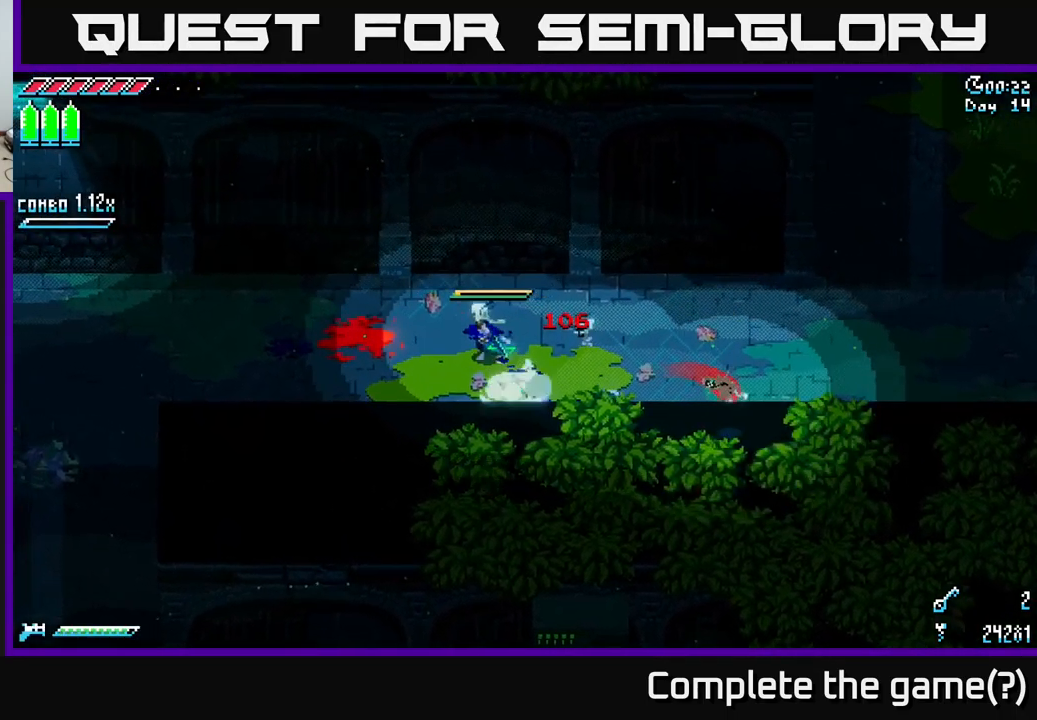
{"buttons": ["X"], "left_stick": "left", "right_stick": "center", "events": [[434, "left_stick", "left"]]}
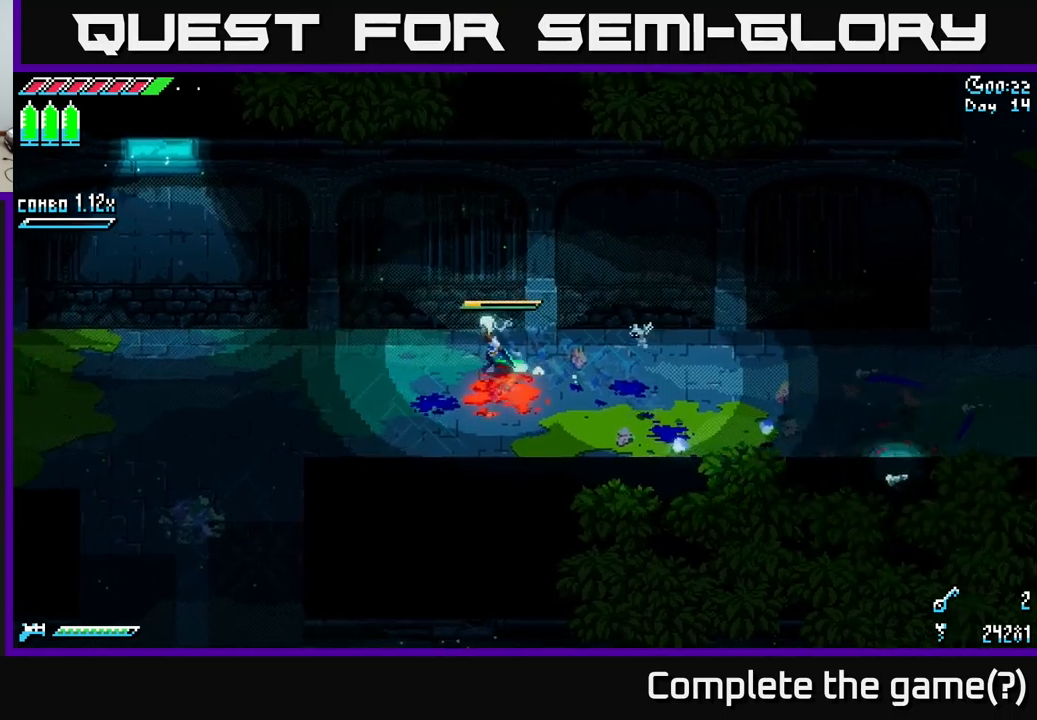
{"buttons": ["X"], "left_stick": "left", "right_stick": "center", "events": []}
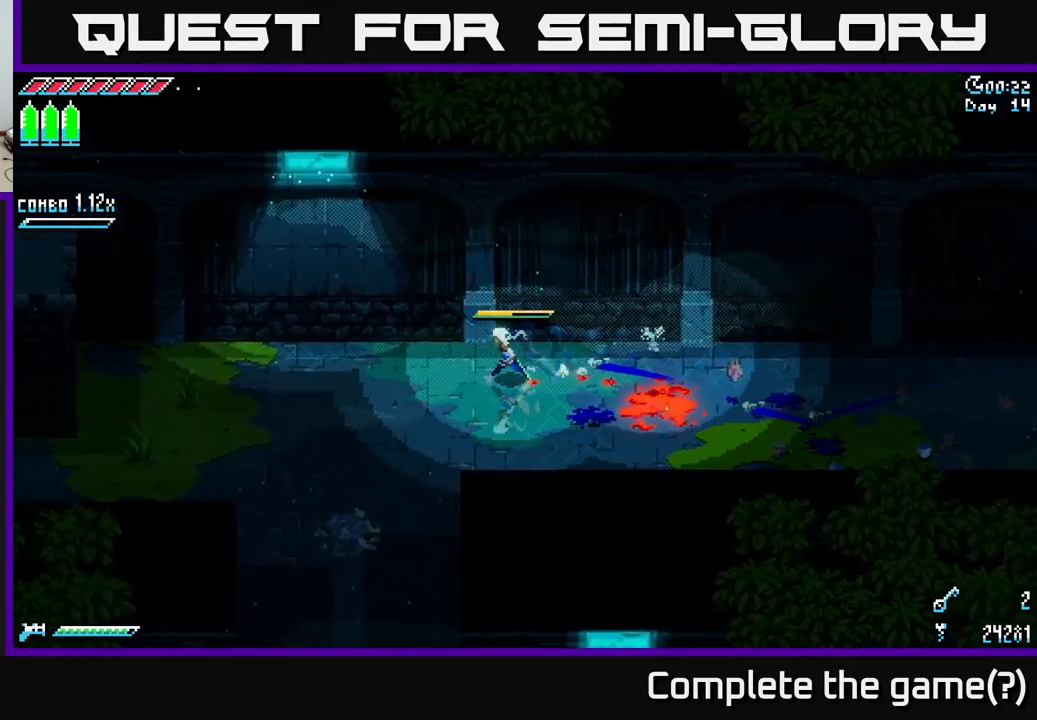
{"buttons": ["X"], "left_stick": "left", "right_stick": "center", "events": []}
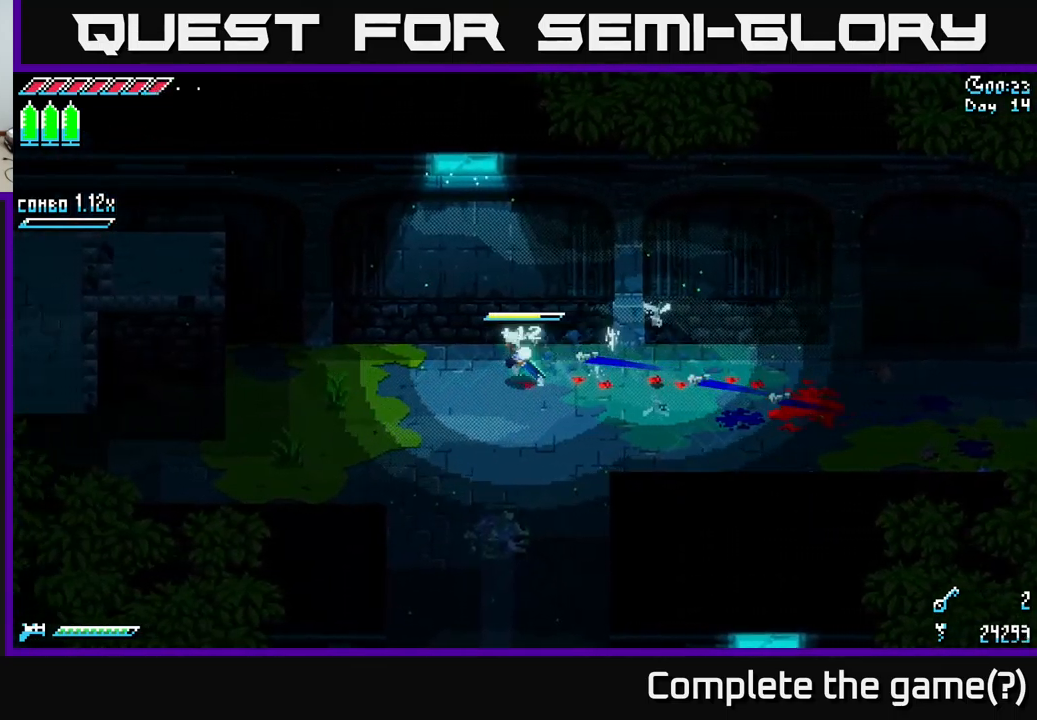
{"buttons": [], "left_stick": "left", "right_stick": "center", "events": [[217, "A", "down"], [317, "A", "up"], [484, "X", "up"]]}
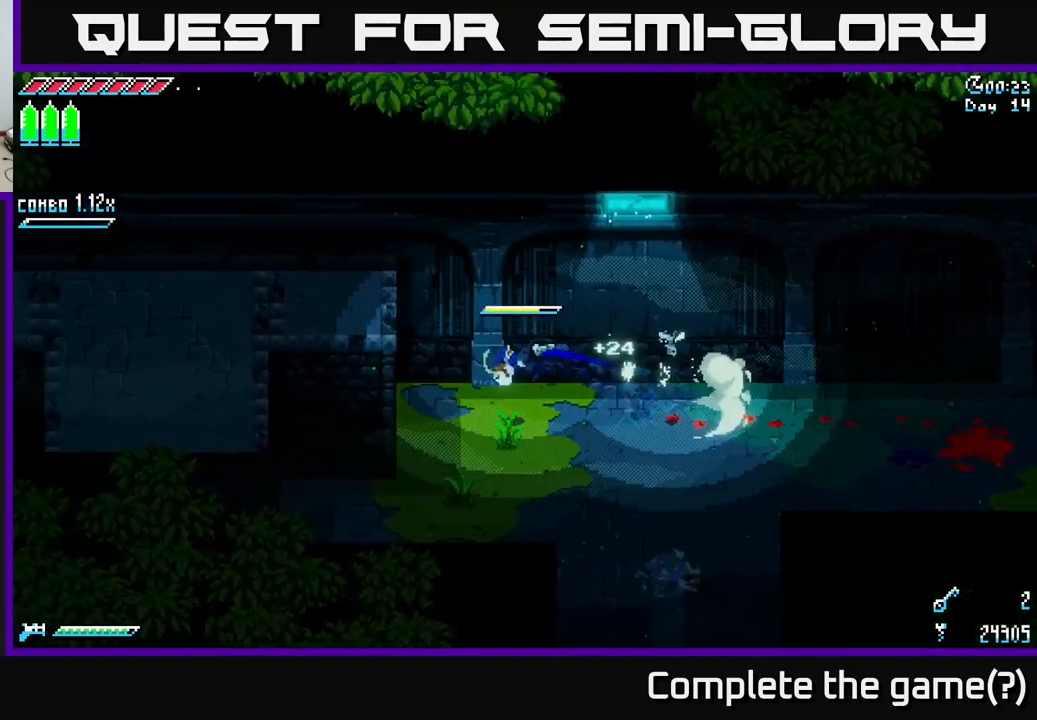
{"buttons": ["X"], "left_stick": "down-right", "right_stick": "center", "events": [[84, "left_stick", "down"], [217, "X", "down"], [367, "left_stick", "down-right"]]}
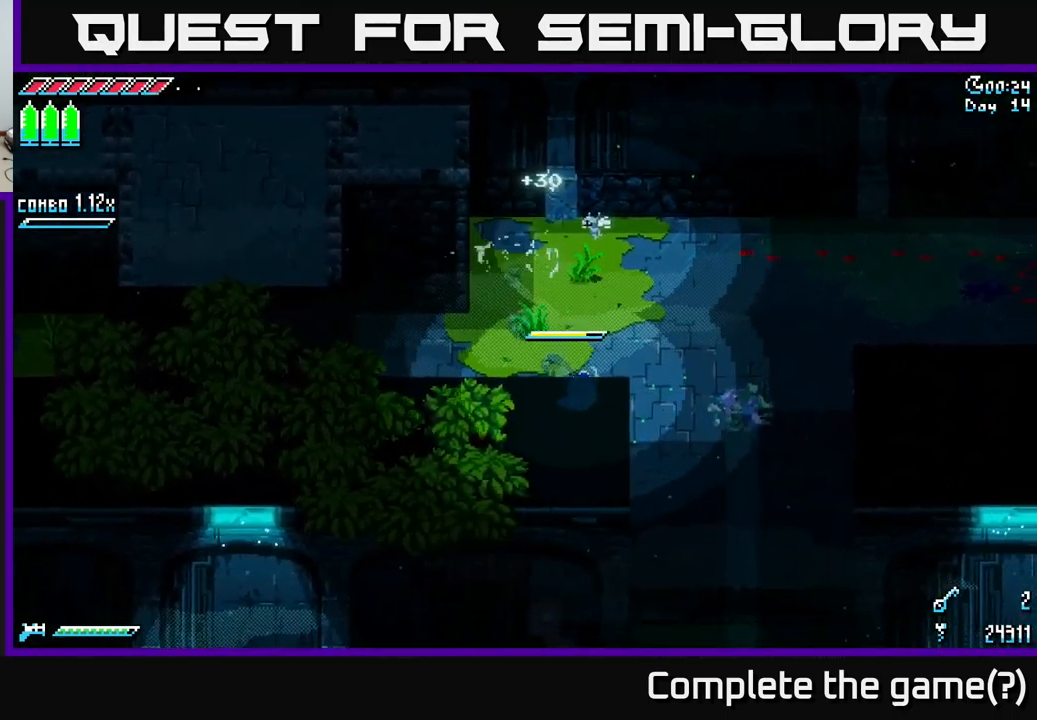
{"buttons": [], "left_stick": "right", "right_stick": "center", "events": [[50, "X", "up"], [117, "left_stick", "right"], [217, "left_stick", "up-right"], [267, "X", "down"], [400, "left_stick", "right"], [450, "X", "up"]]}
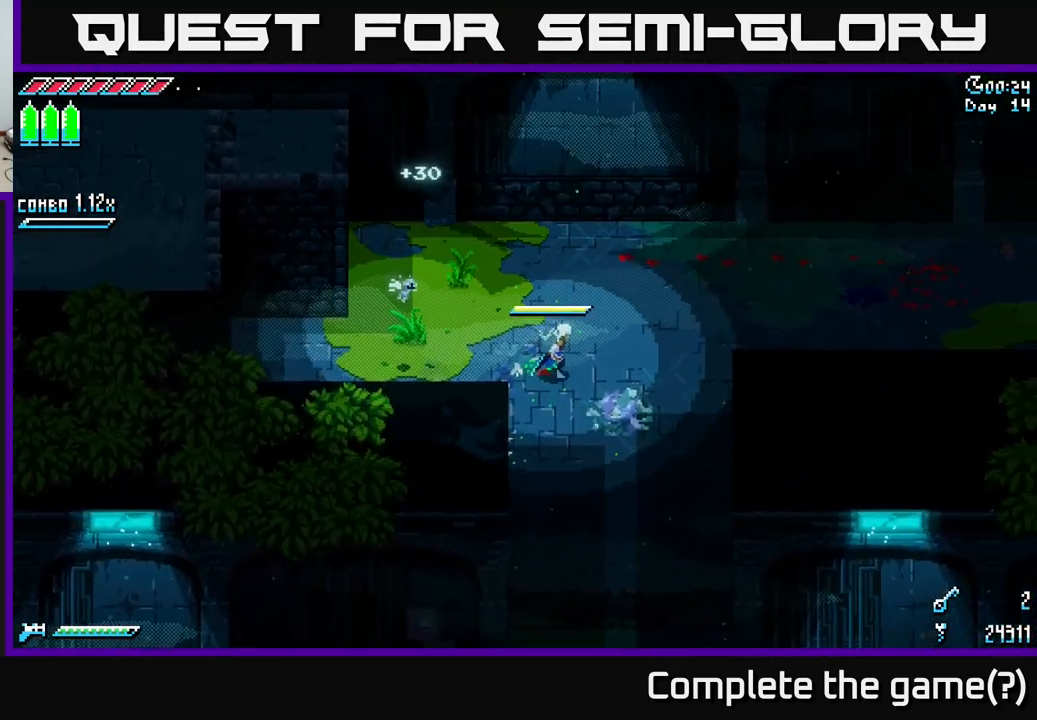
{"buttons": [], "left_stick": "center", "right_stick": "center", "events": [[134, "START", "down"], [184, "left_stick", "center"], [250, "START", "up"]]}
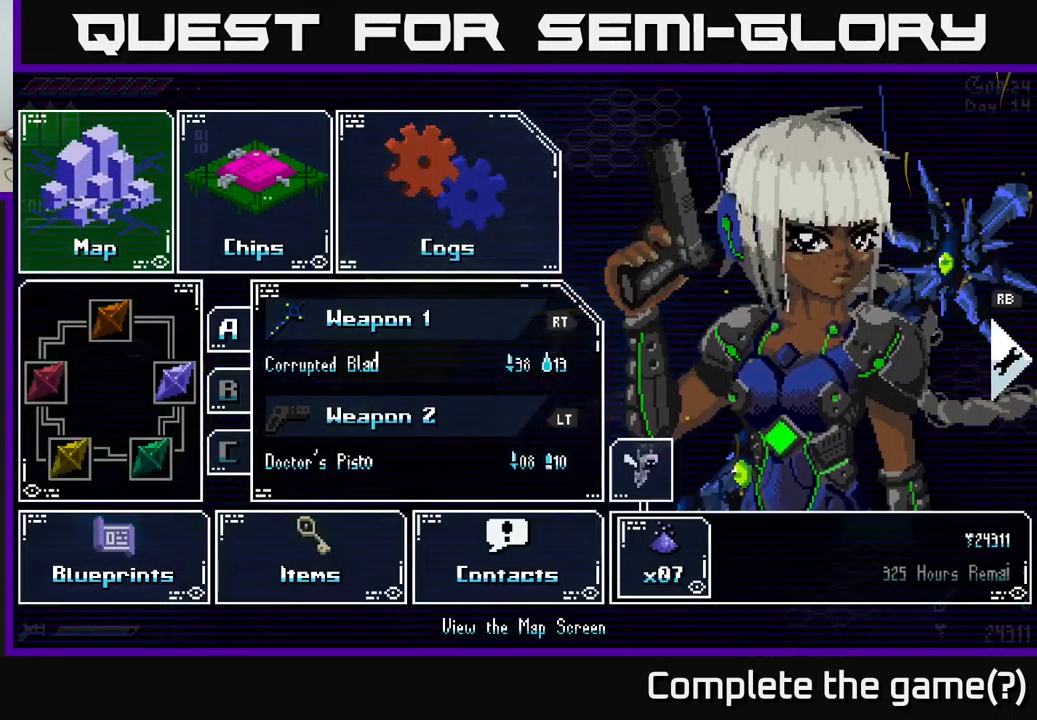
{"buttons": [], "left_stick": "center", "right_stick": "center", "events": []}
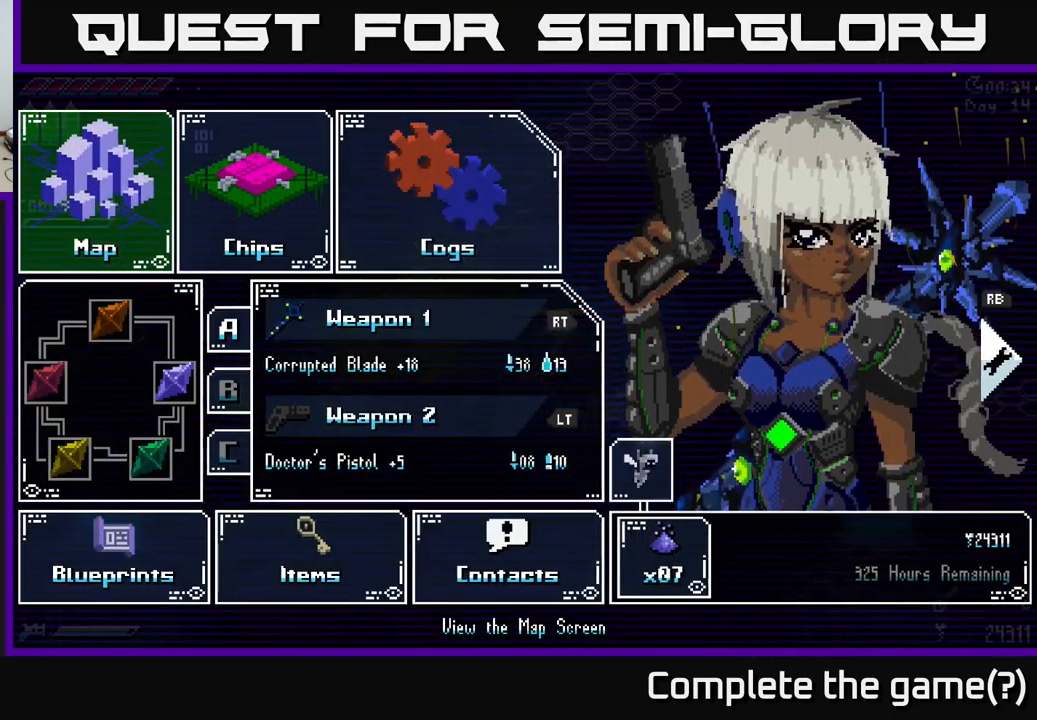
{"buttons": [], "left_stick": "center", "right_stick": "center", "events": []}
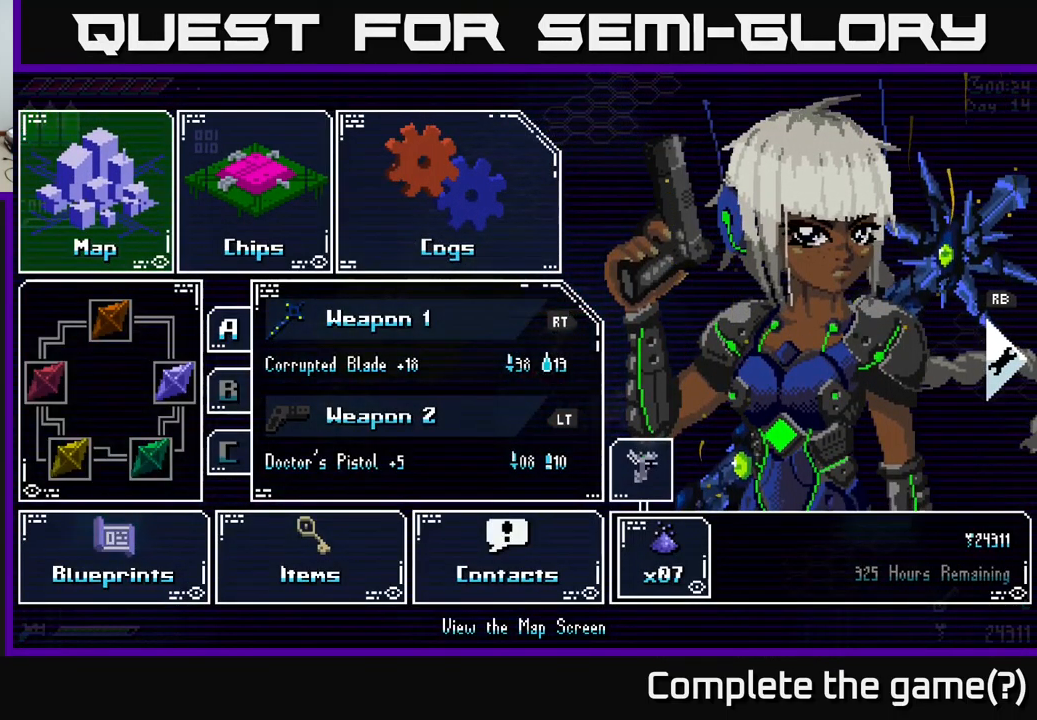
{"buttons": ["DPAD_DOWN"], "left_stick": "center", "right_stick": "center", "events": [[100, "DPAD_DOWN", "down"], [250, "DPAD_DOWN", "up"], [367, "DPAD_DOWN", "down"]]}
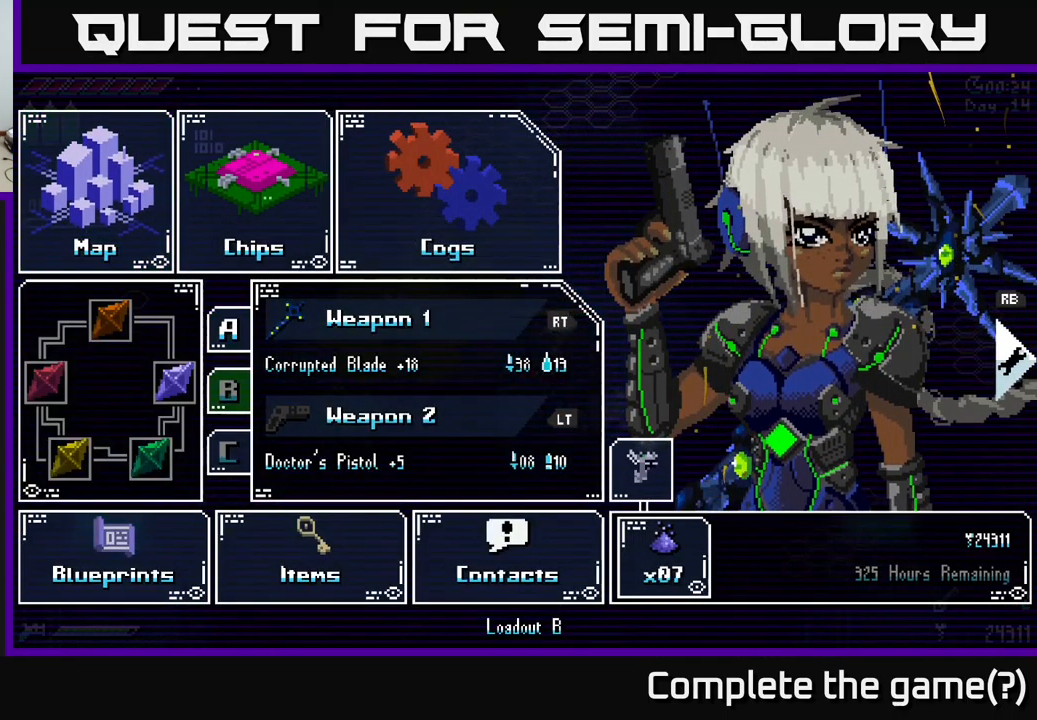
{"buttons": [], "left_stick": "center", "right_stick": "center", "events": [[17, "DPAD_DOWN", "up"], [150, "A", "down"], [217, "A", "up"]]}
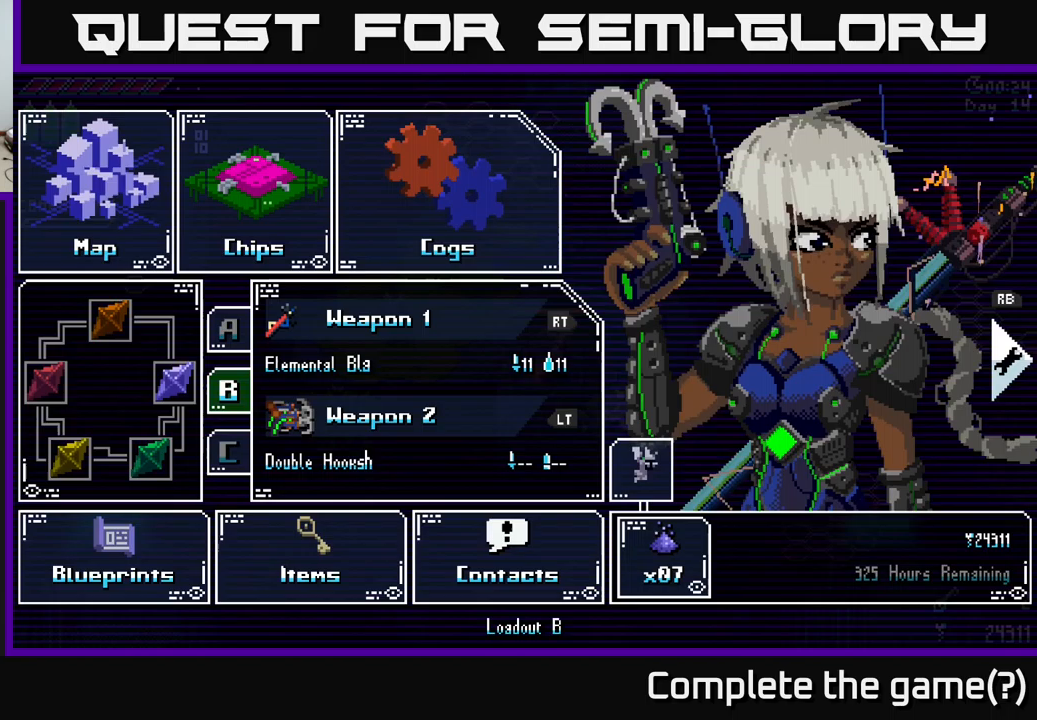
{"buttons": ["DPAD_RIGHT"], "left_stick": "center", "right_stick": "center", "events": [[83, "DPAD_DOWN", "down"], [200, "DPAD_DOWN", "up"], [433, "DPAD_UP", "down"], [450, "DPAD_RIGHT", "down"], [450, "DPAD_UP", "up"]]}
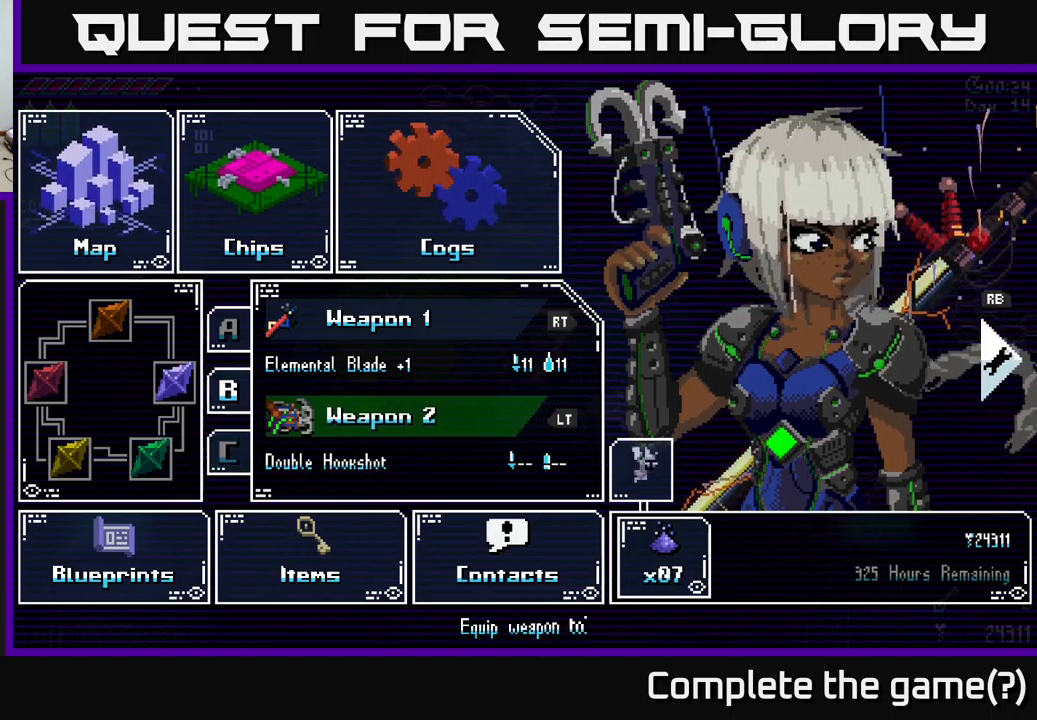
{"buttons": [], "left_stick": "center", "right_stick": "center", "events": [[33, "DPAD_RIGHT", "up"], [217, "DPAD_UP", "down"], [317, "DPAD_UP", "up"], [383, "A", "down"], [450, "A", "up"]]}
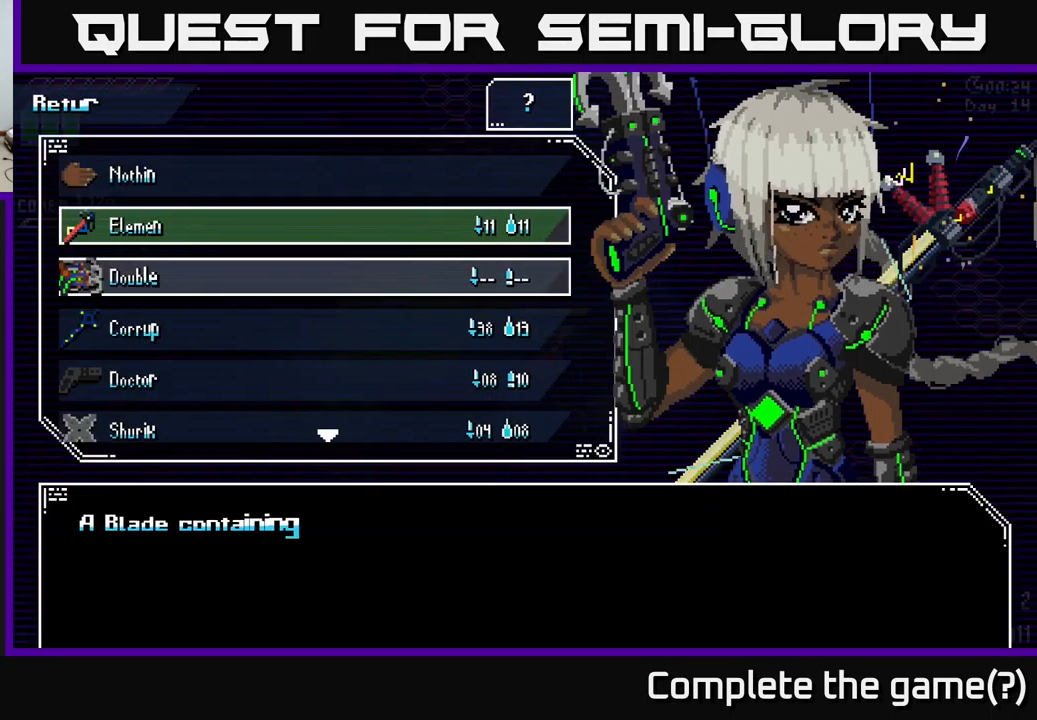
{"buttons": ["DPAD_DOWN"], "left_stick": "center", "right_stick": "center", "events": [[483, "DPAD_DOWN", "down"]]}
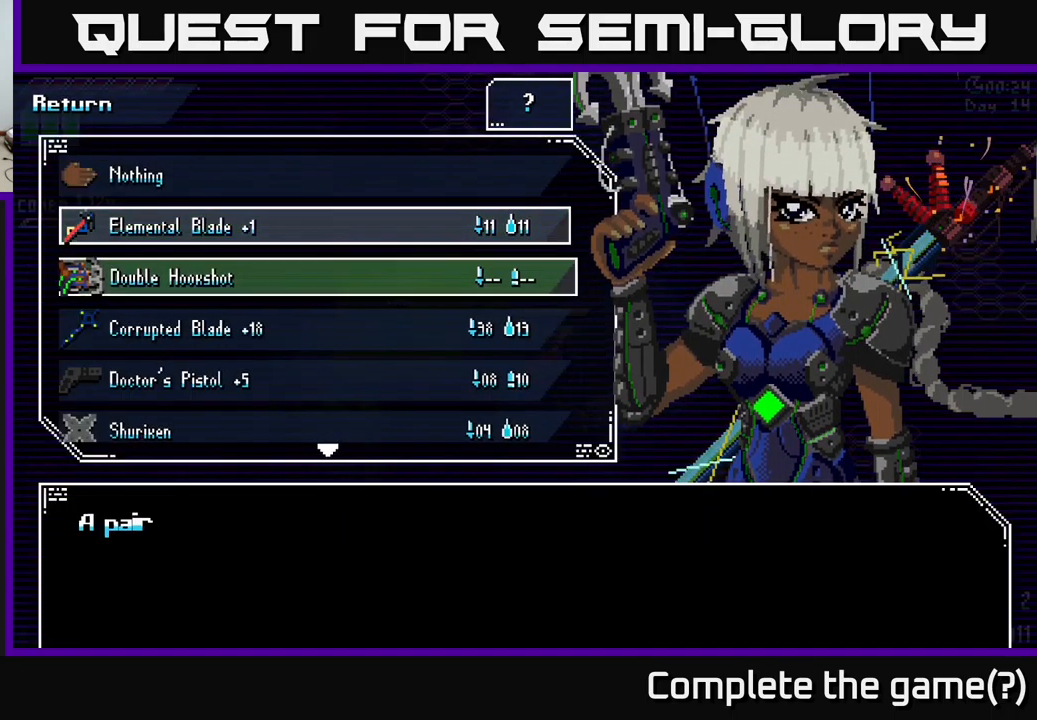
{"buttons": [], "left_stick": "center", "right_stick": "center", "events": [[100, "DPAD_DOWN", "up"], [183, "DPAD_DOWN", "down"], [233, "DPAD_DOWN", "up"], [383, "A", "down"], [467, "A", "up"]]}